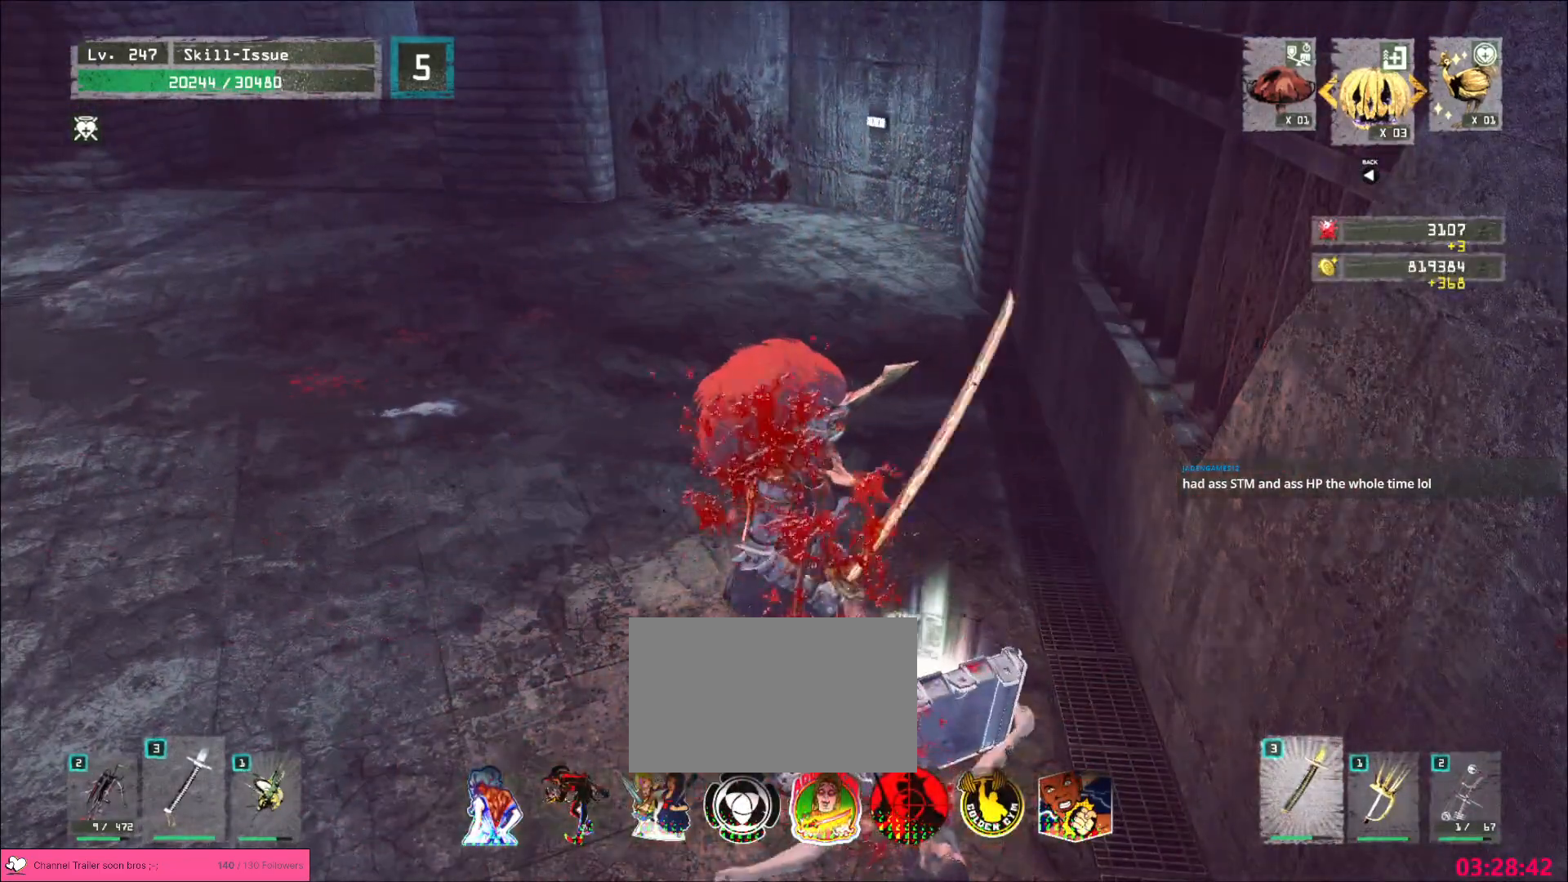
Gameplay with keyboard and mouse; each line is a JSON object with the keys and mouse buttons held at the frame after it. "events" lists presses ("down") and releases ("up") of "1", "2", "3", "4", "5", "a", "alt", "b", "c", "ctrl", "d", "e", "f", "g", "q", "r", "s", "shift", "space", "t", "tab", "v", "w", "x", "z", "mouse_left", "mouse_right", "mouse_mb4" and "mouse_mb5" between this image and that frame as [ms after this image, input, new state], when the widget could be followed in between. "mouse_left", "mouse_right", "mouse_mb4", "mouse_mb5" = the "left", "right", "mb4", "mb5" buttons of the "mouse" list. No other keys are recorded. Not read: mouse_move mouse_wheel.
{"keys": [], "mouse": [], "events": []}
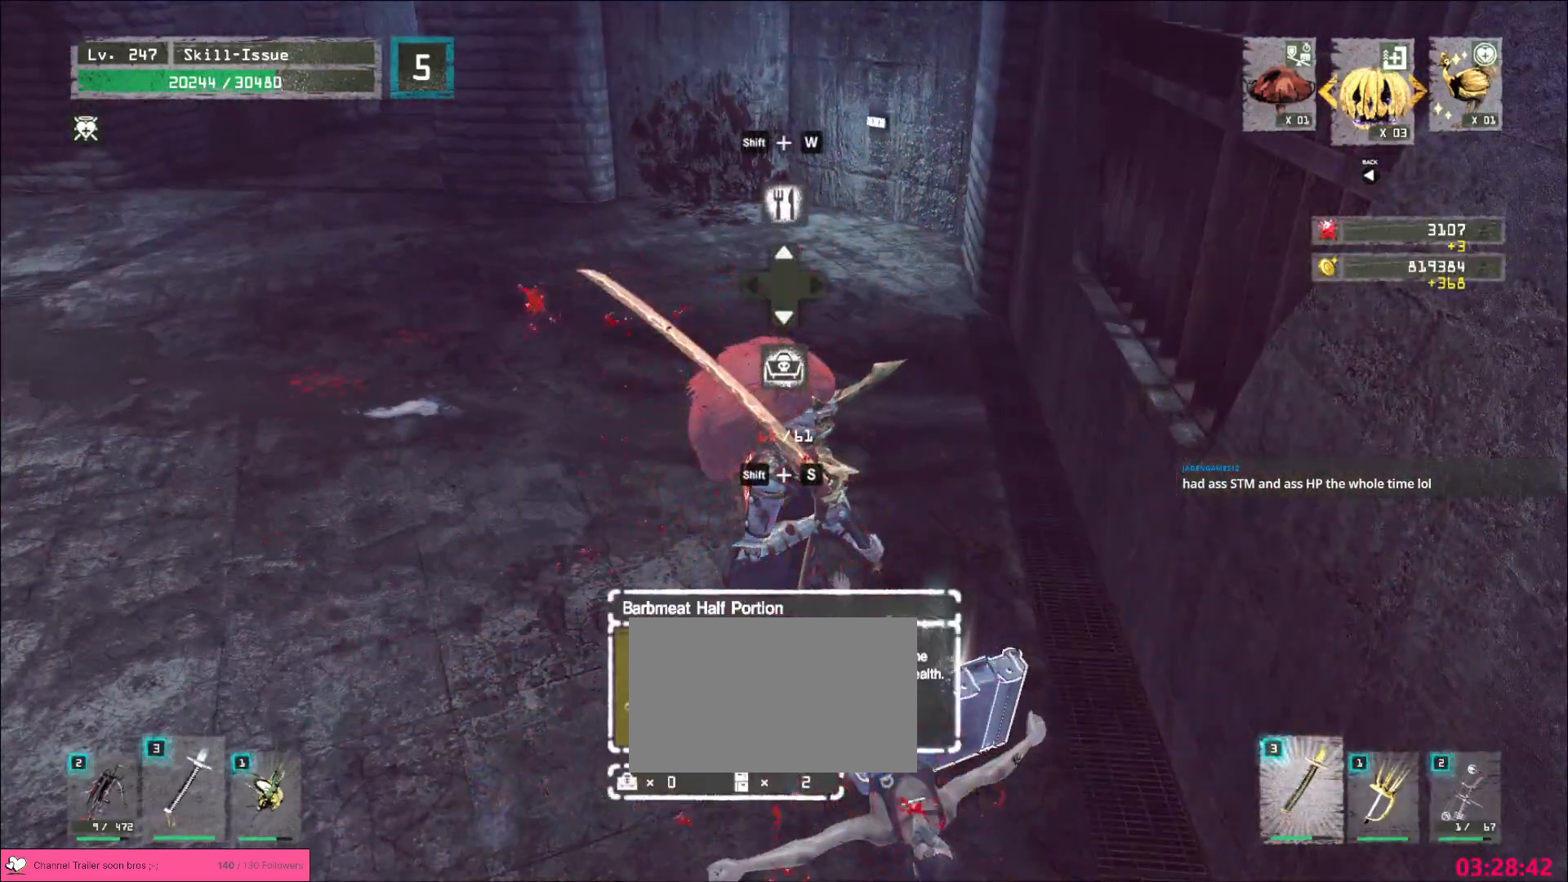
{"keys": ["shift"], "mouse": [], "events": [[133, "shift", "down"], [283, "w", "down"], [367, "f", "down"], [417, "w", "up"], [433, "f", "up"]]}
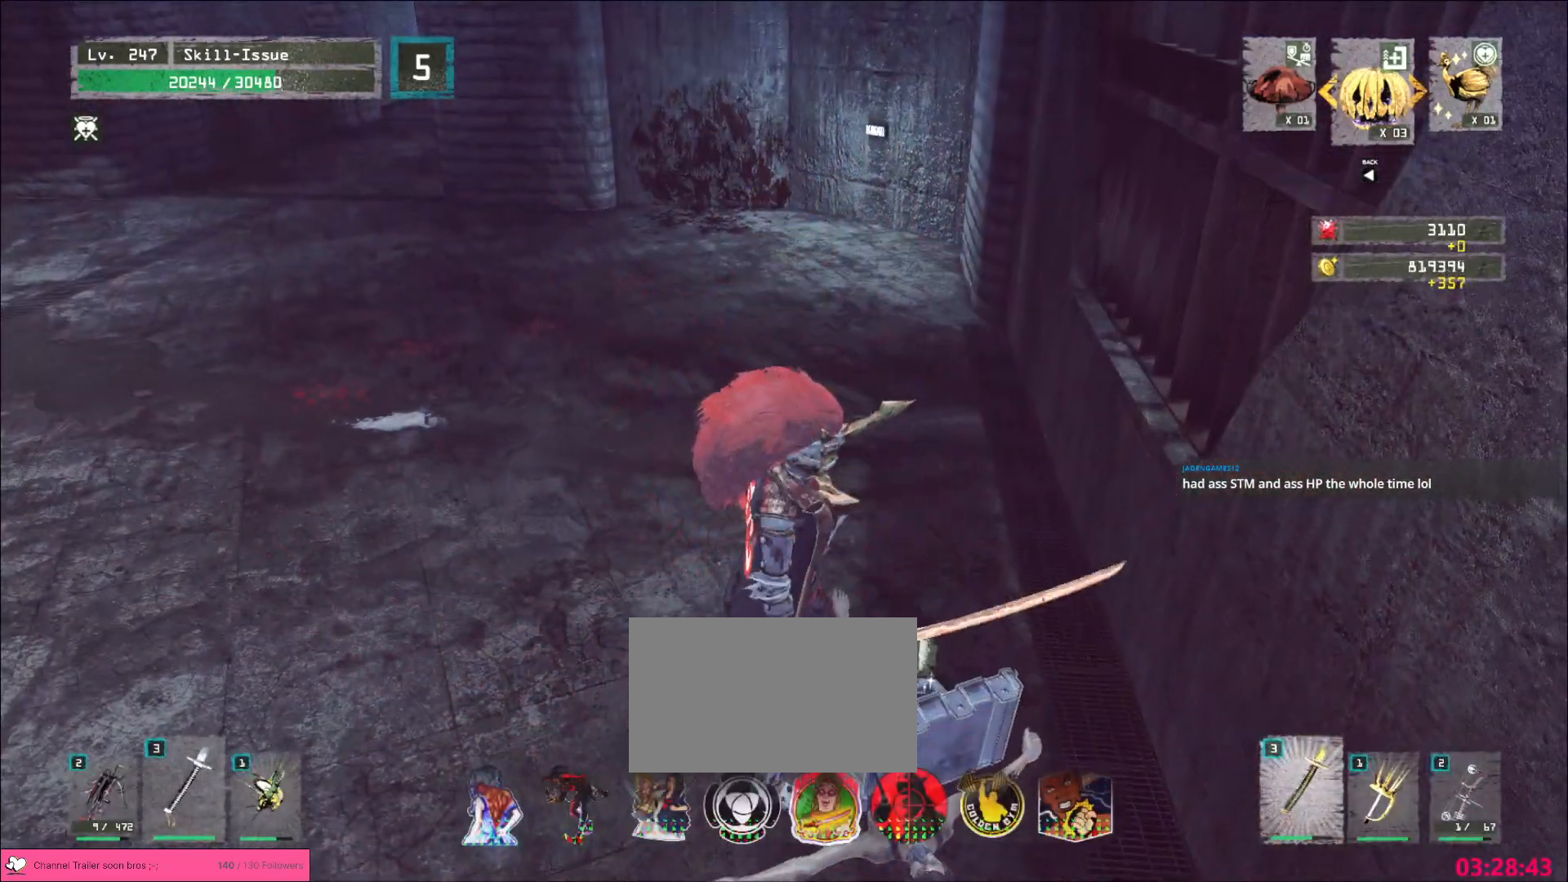
{"keys": [], "mouse": [], "events": [[50, "shift", "up"]]}
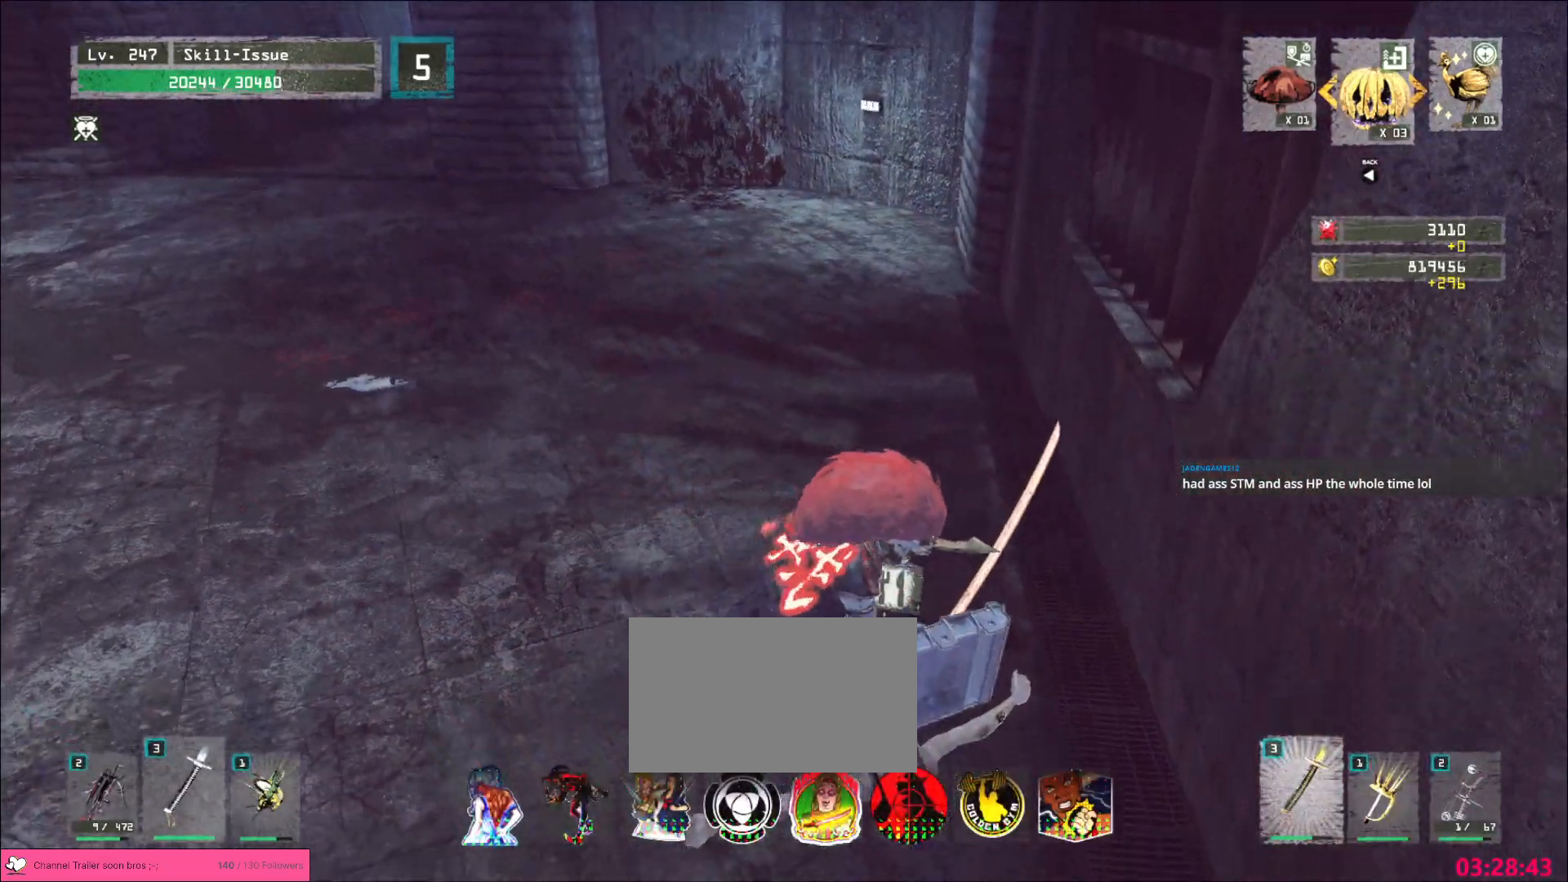
{"keys": [], "mouse": [], "events": []}
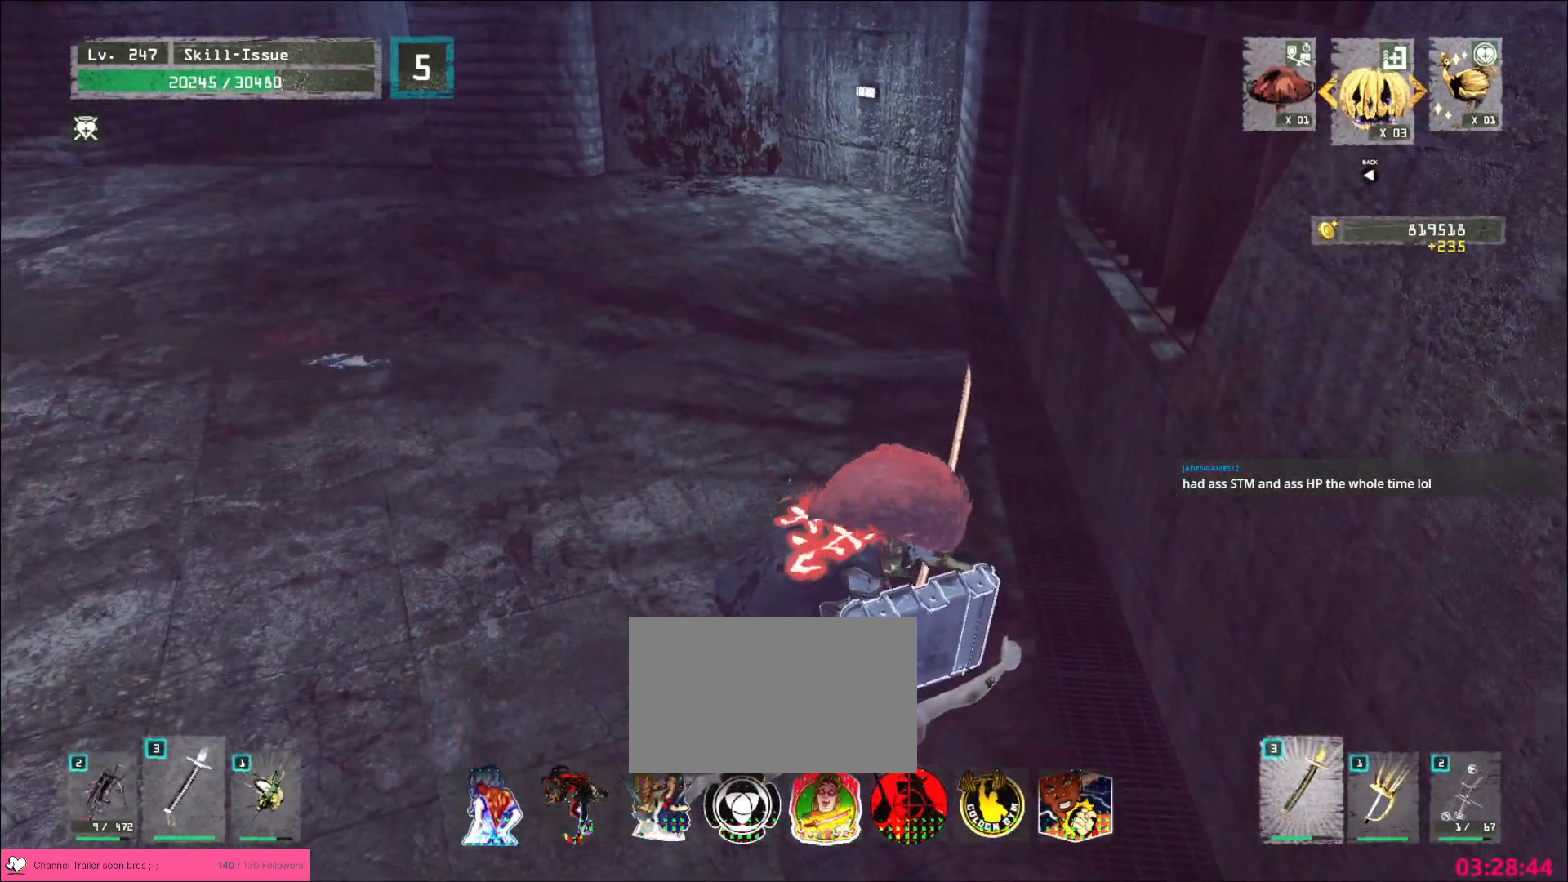
{"keys": [], "mouse": [], "events": []}
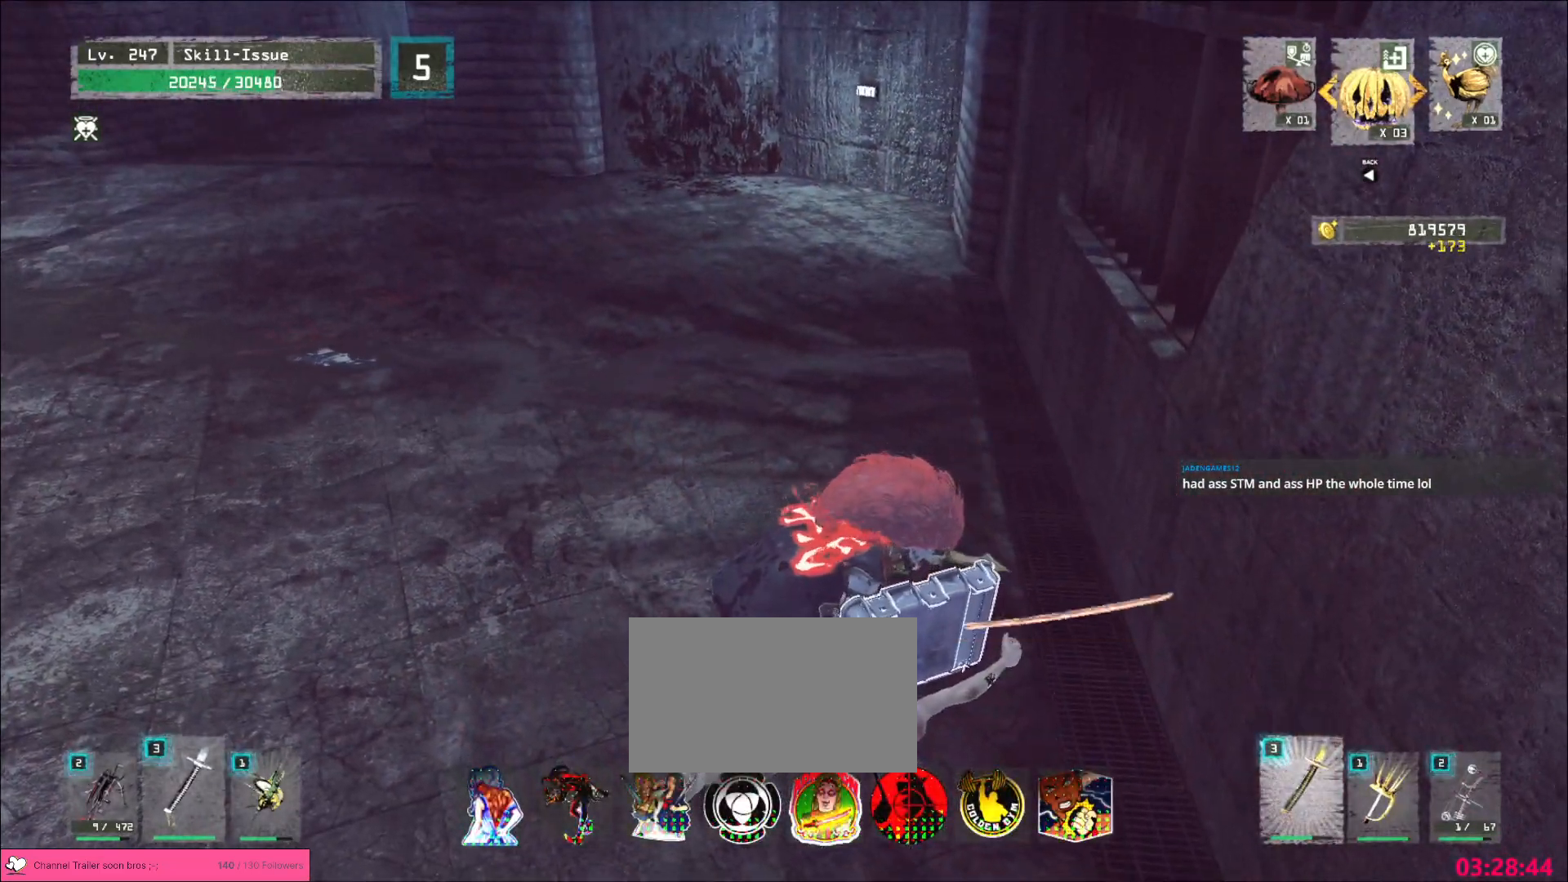
{"keys": [], "mouse": [], "events": []}
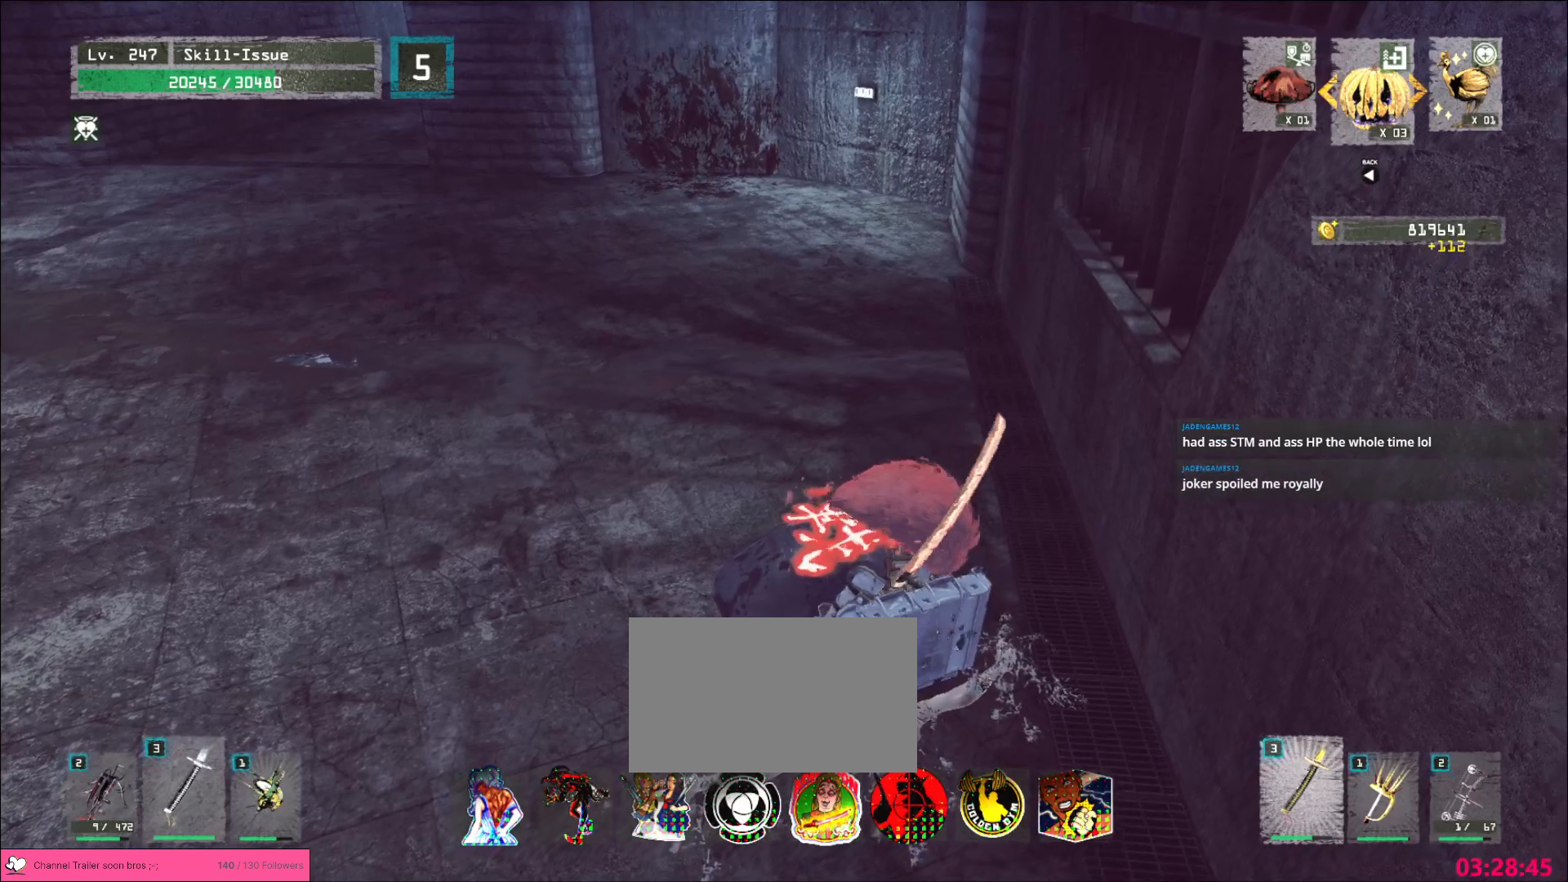
{"keys": ["w"], "mouse": [], "events": [[150, "w", "down"]]}
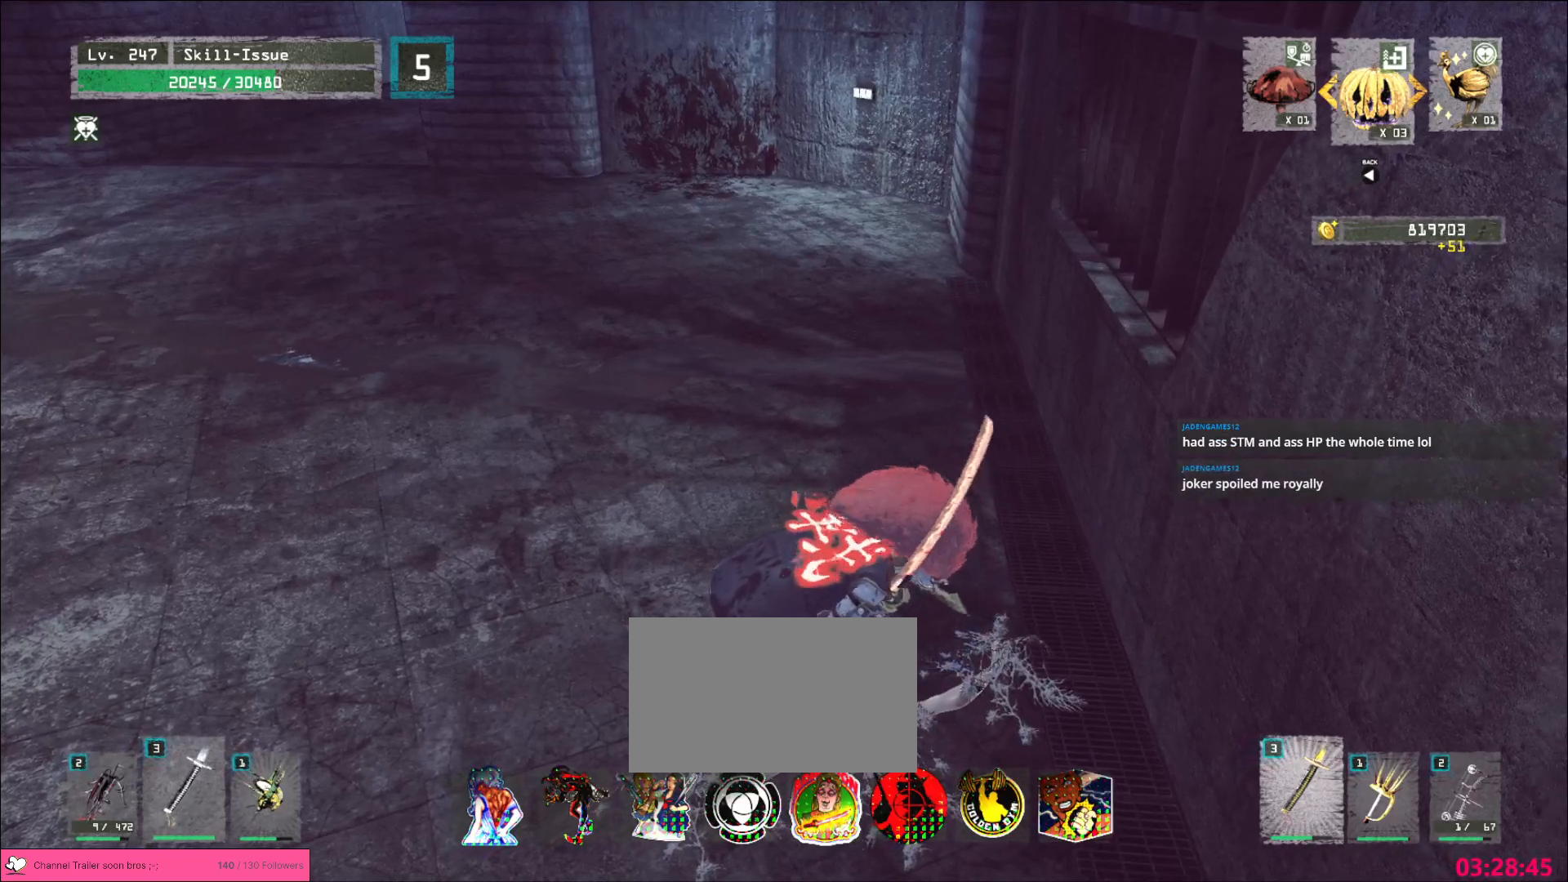
{"keys": ["w"], "mouse": [], "events": []}
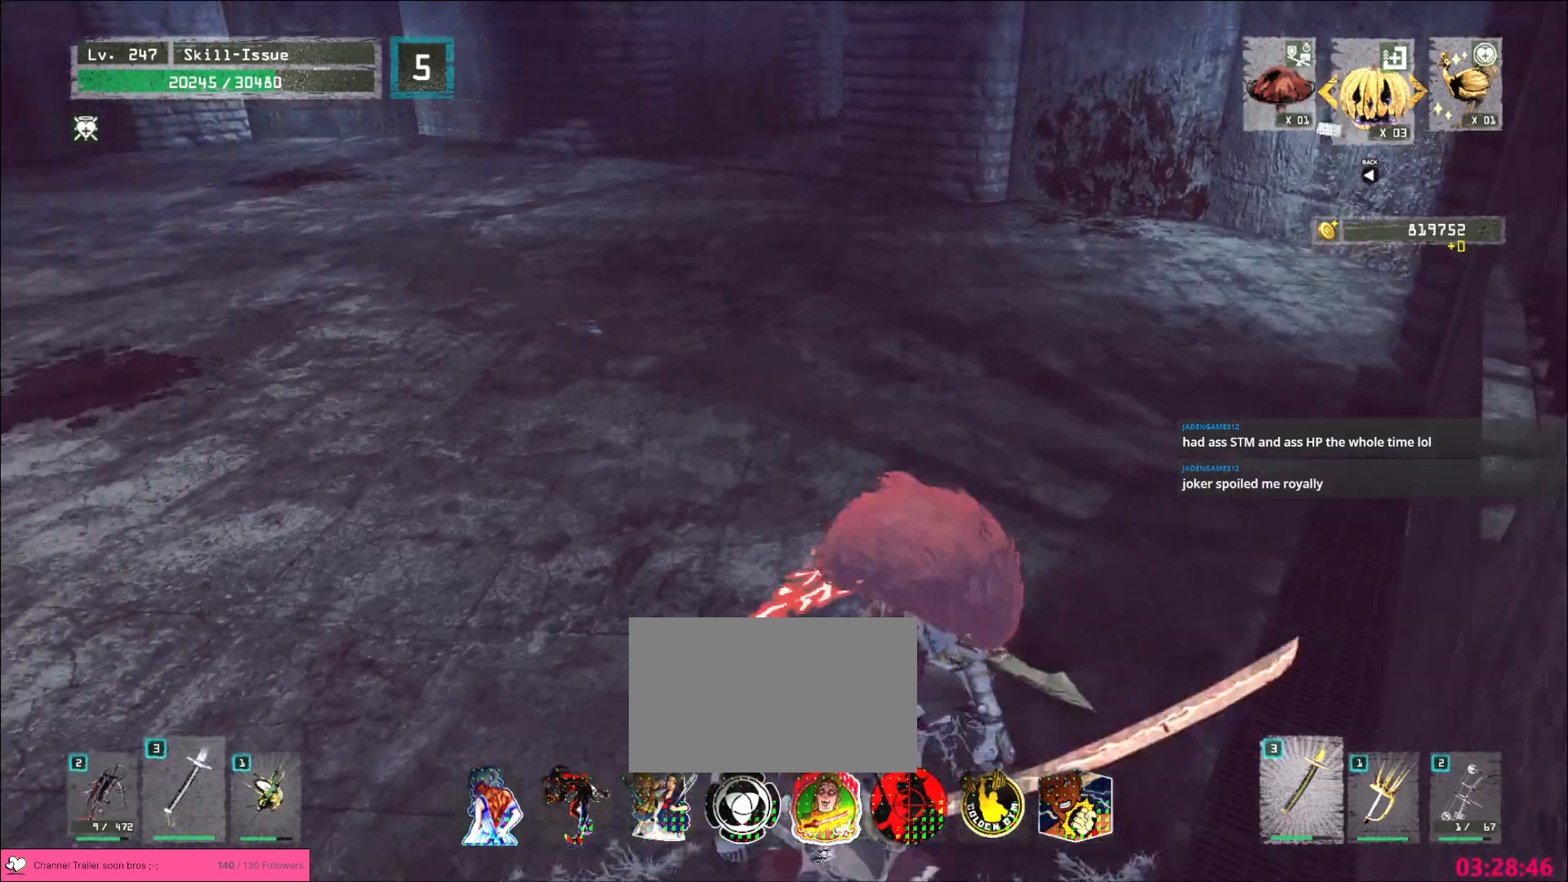
{"keys": ["w"], "mouse": [], "events": []}
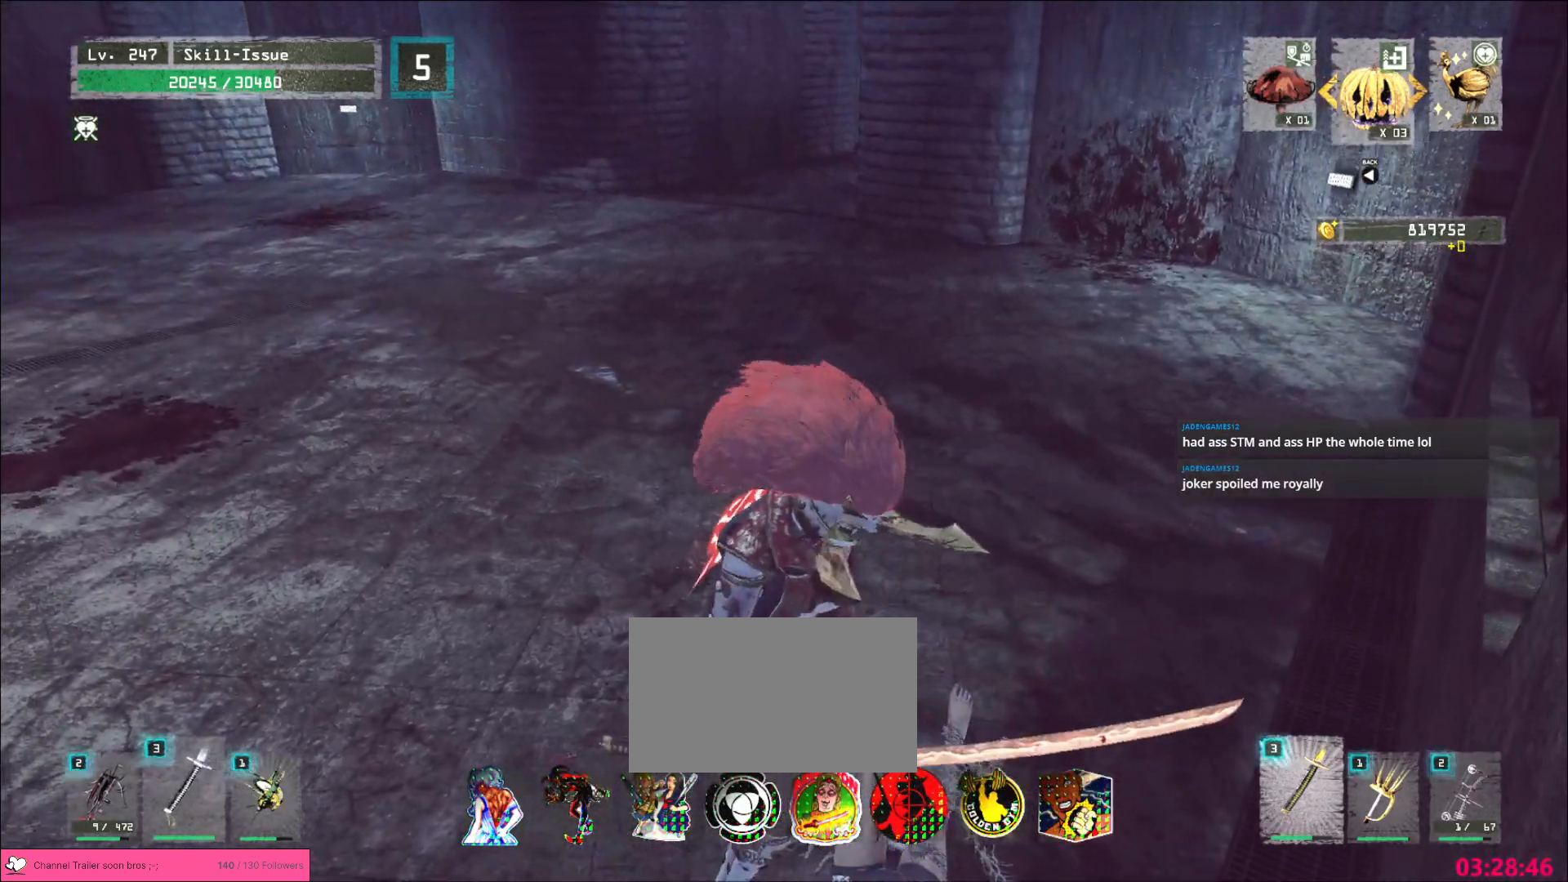
{"keys": ["w"], "mouse": [], "events": [[350, "ctrl", "down"], [450, "ctrl", "up"]]}
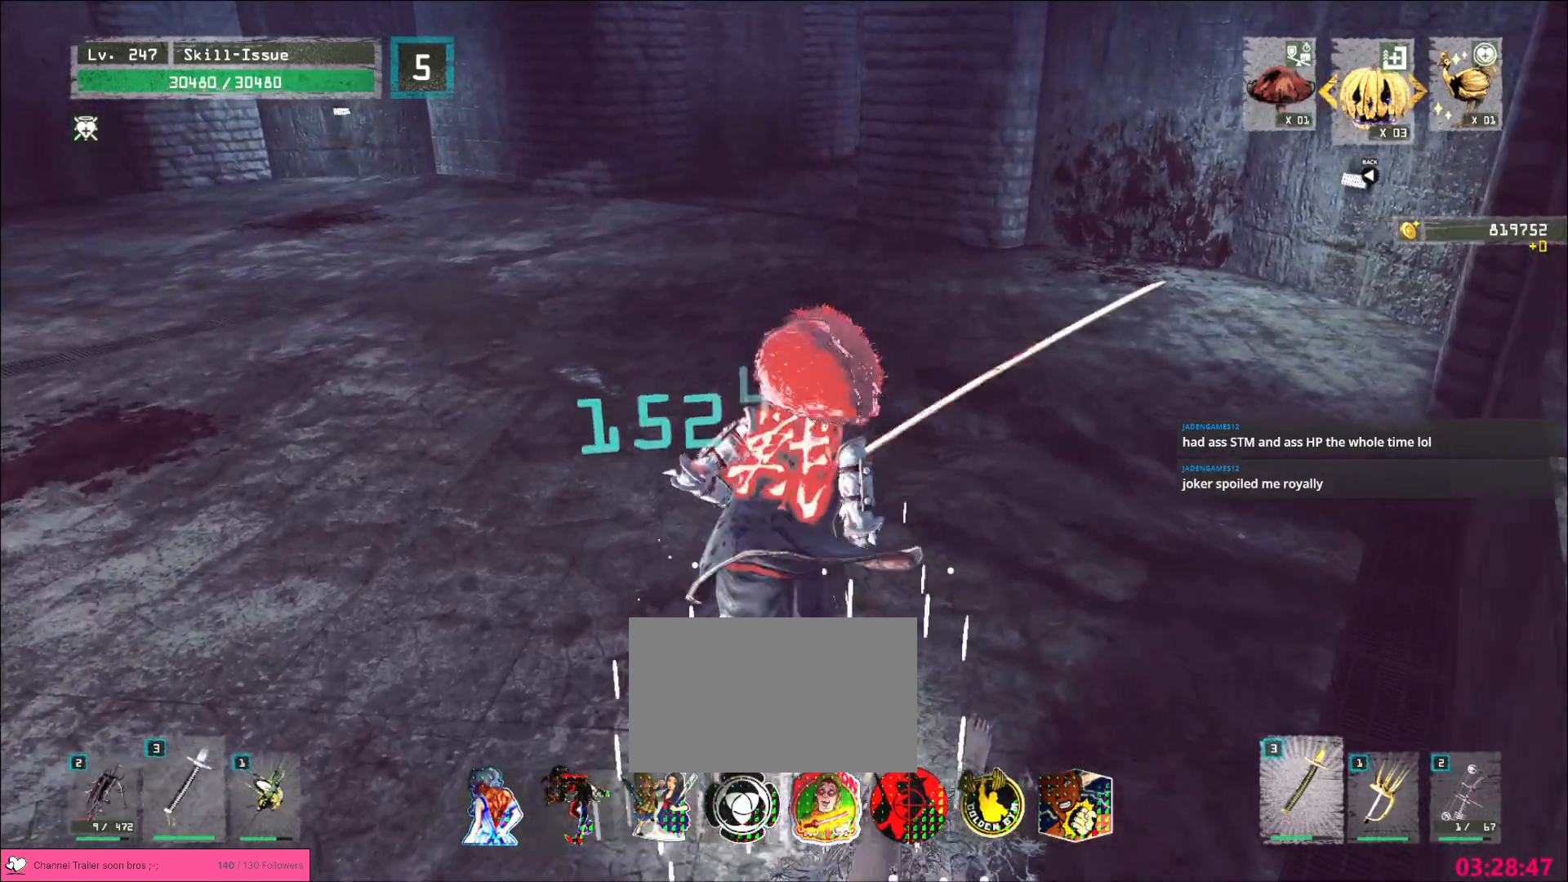
{"keys": ["w"], "mouse": [], "events": []}
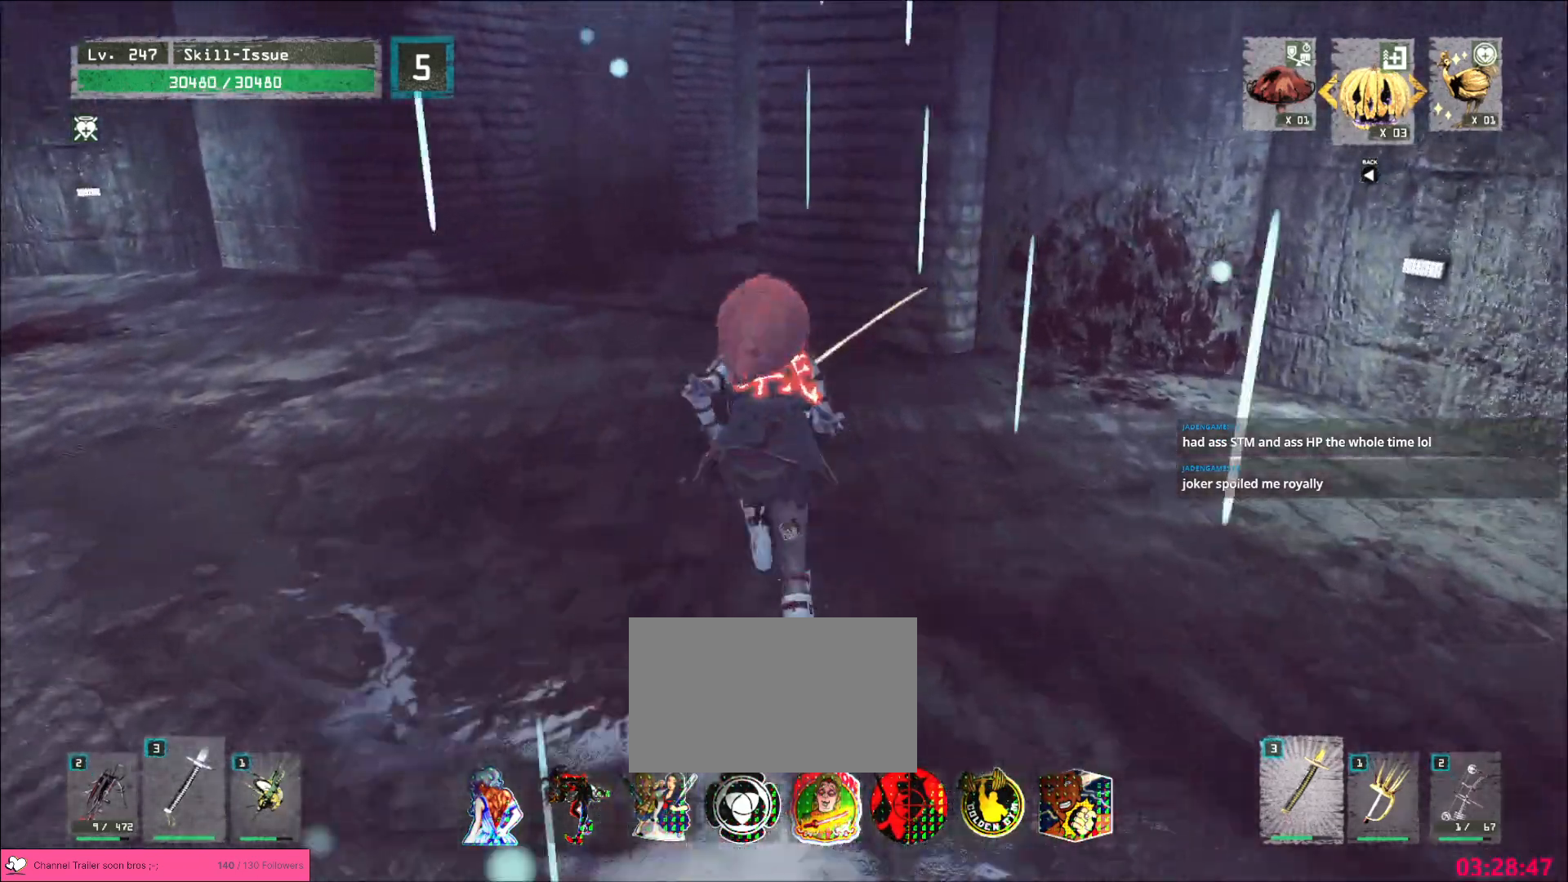
{"keys": ["a", "ctrl", "w"], "mouse": [], "events": [[67, "a", "down"], [417, "ctrl", "down"]]}
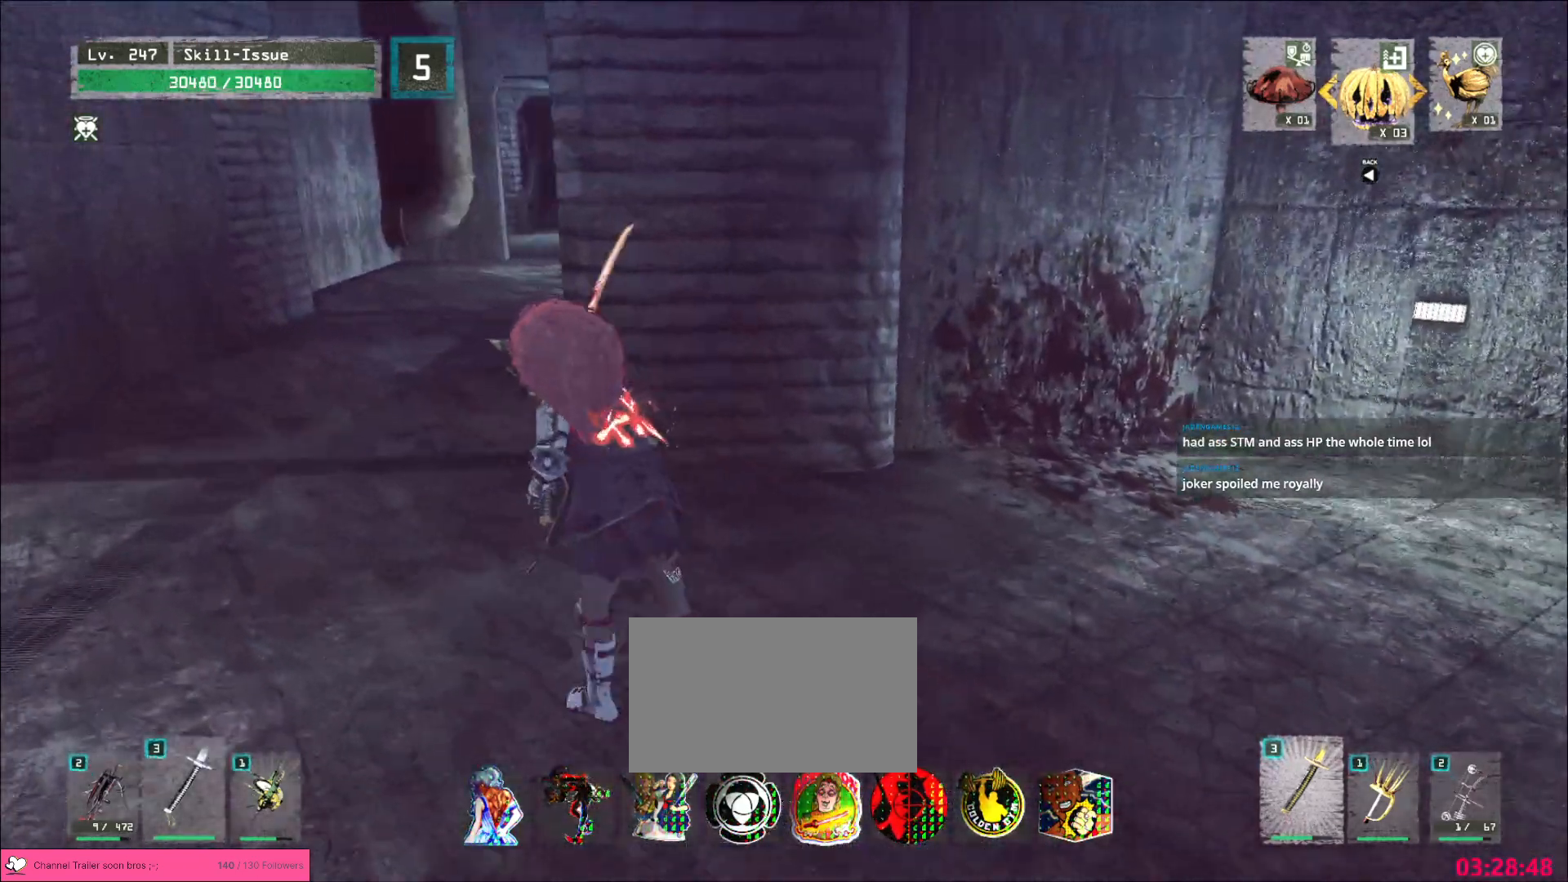
{"keys": ["a", "w"], "mouse": [], "events": [[17, "ctrl", "up"], [50, "a", "up"], [300, "w", "up"], [483, "a", "down"], [500, "w", "down"]]}
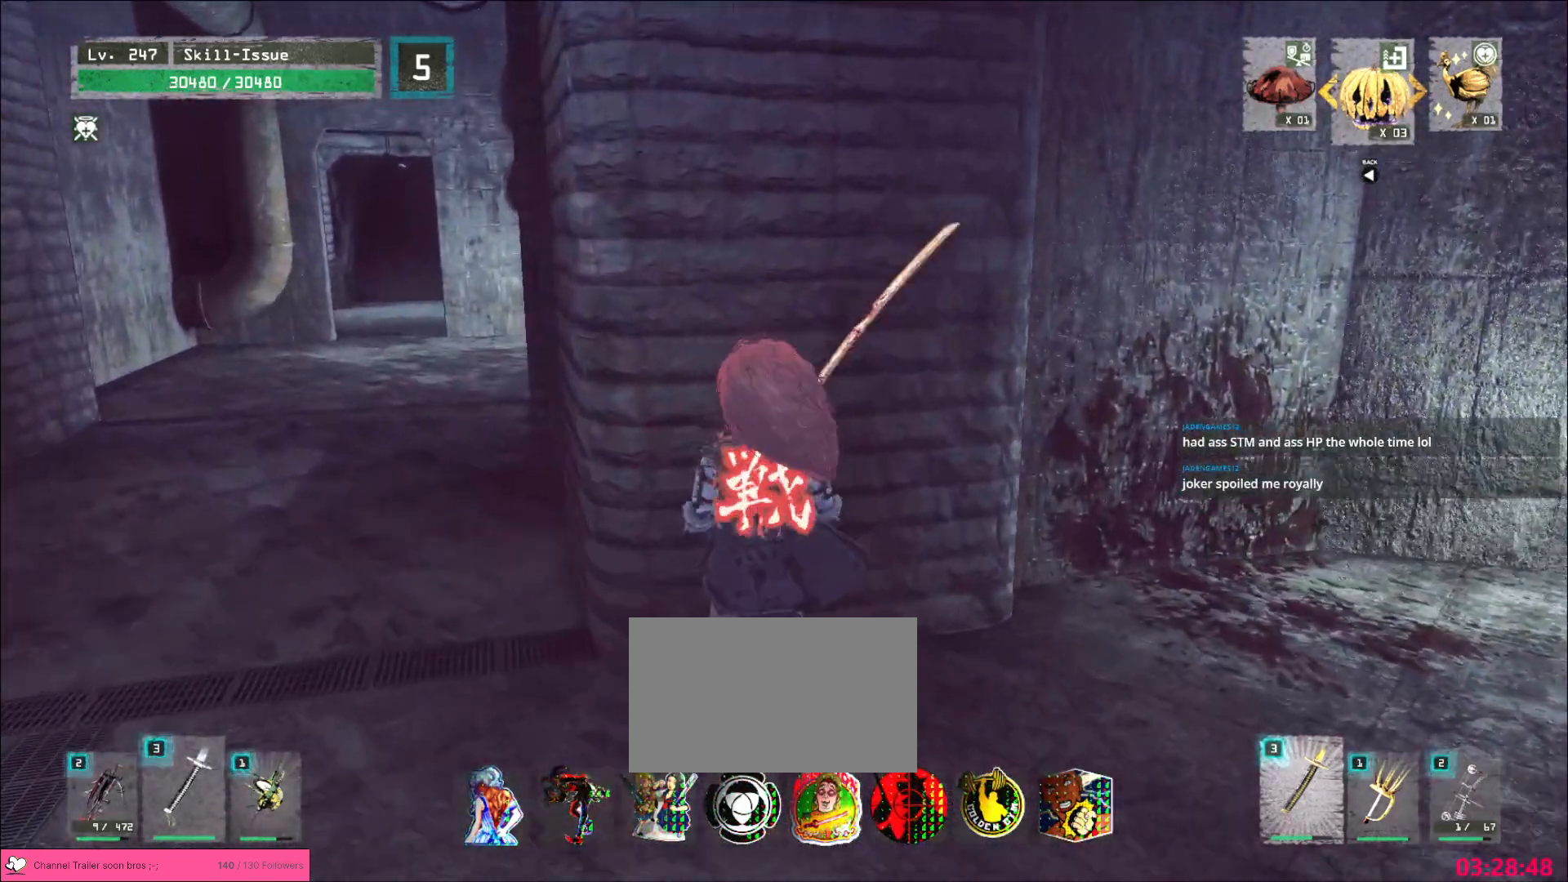
{"keys": ["w"], "mouse": [], "events": [[50, "ctrl", "down"], [200, "ctrl", "up"], [317, "a", "up"]]}
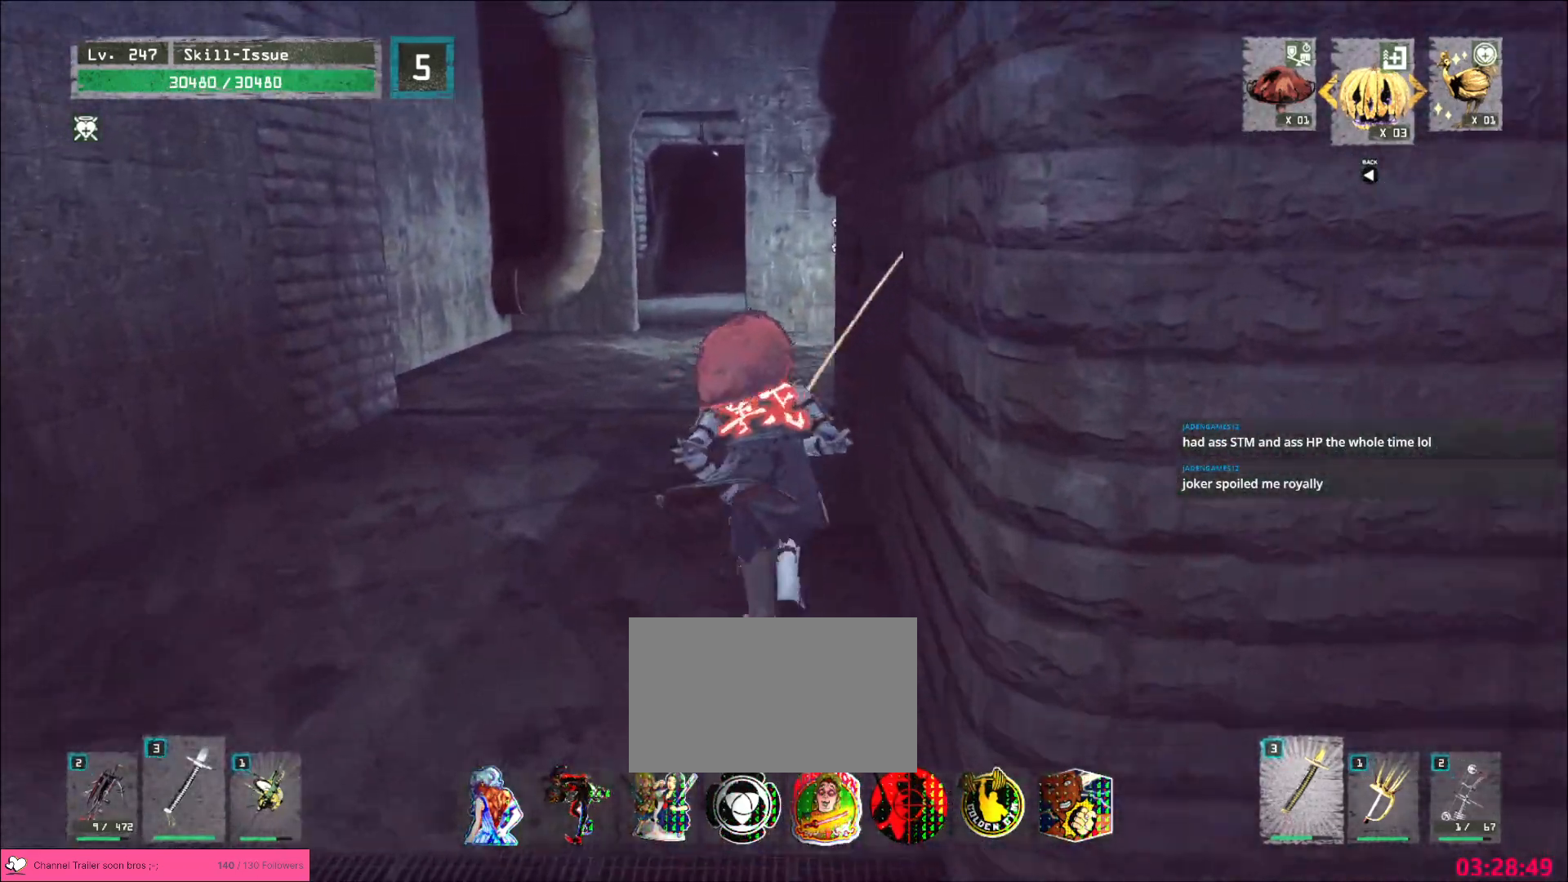
{"keys": ["w"], "mouse": [], "events": []}
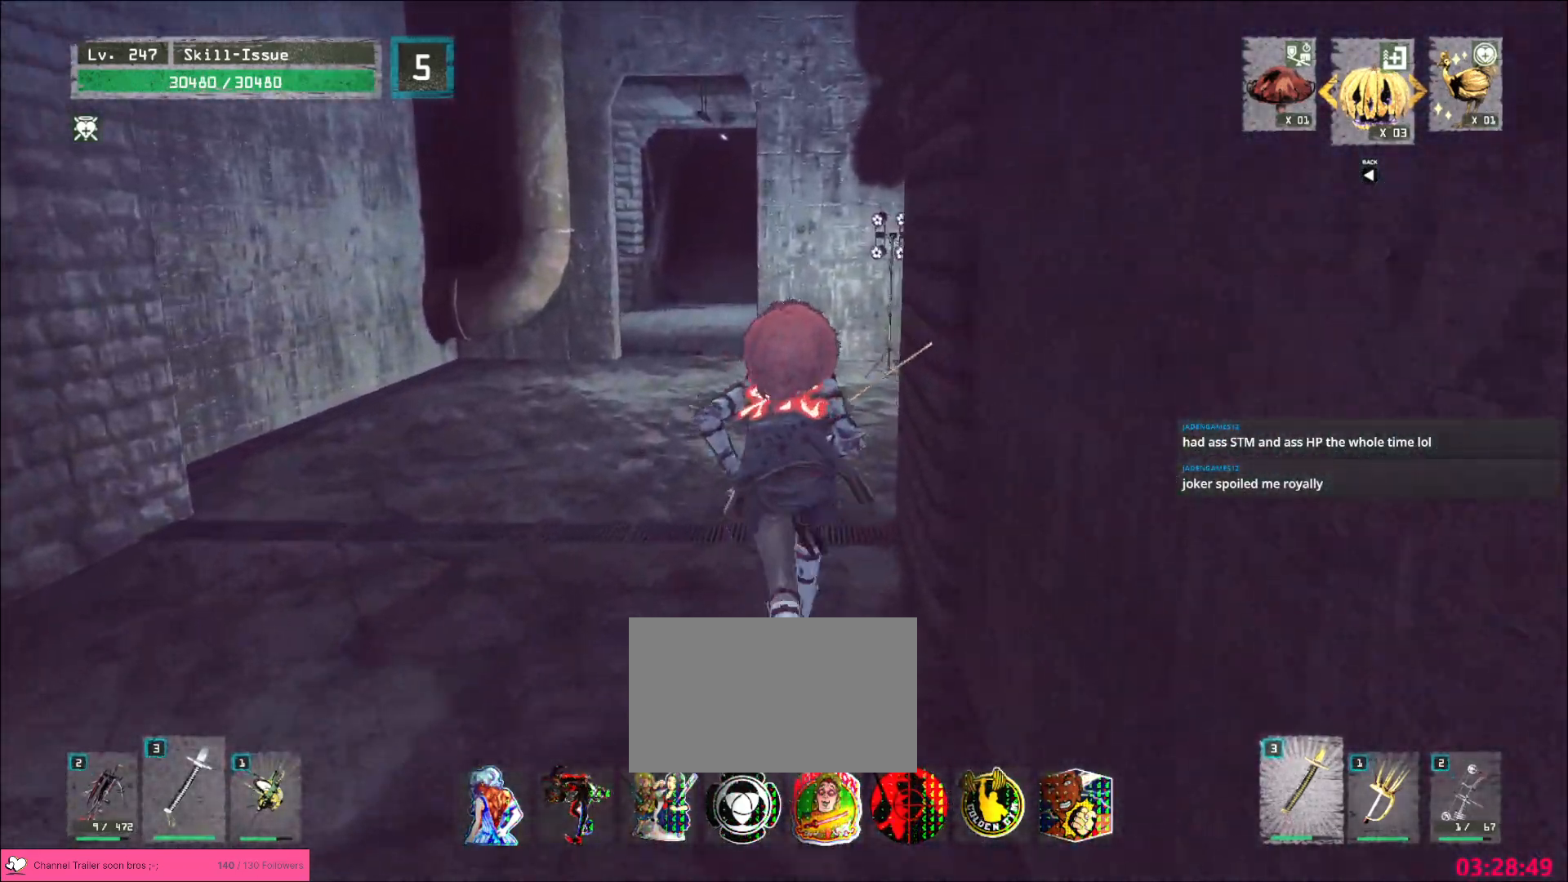
{"keys": ["w"], "mouse": [], "events": []}
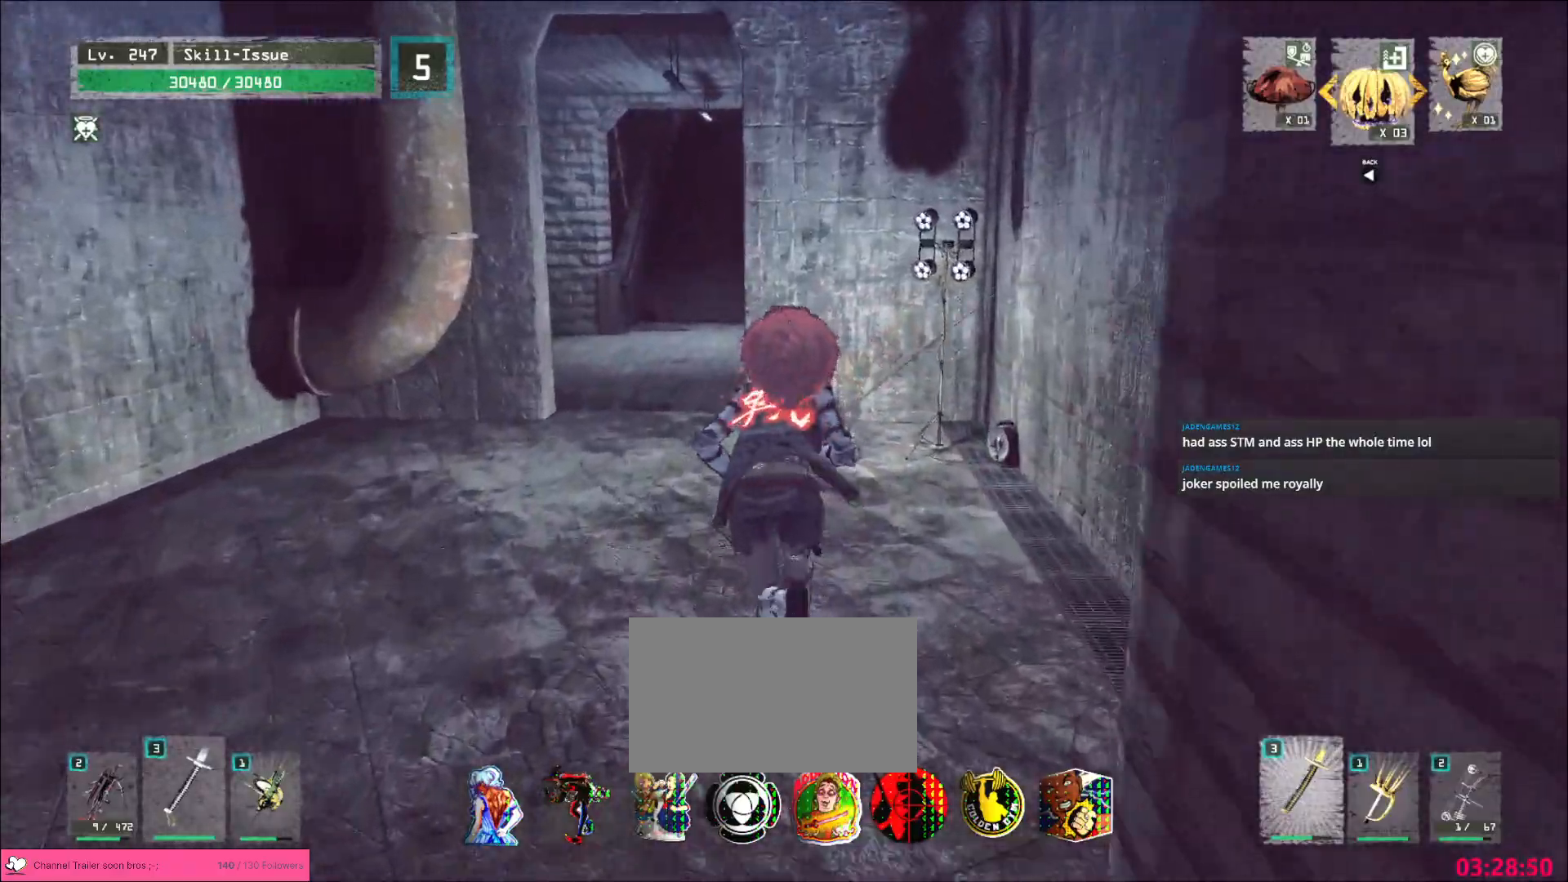
{"keys": [], "mouse": [], "events": [[467, "w", "up"]]}
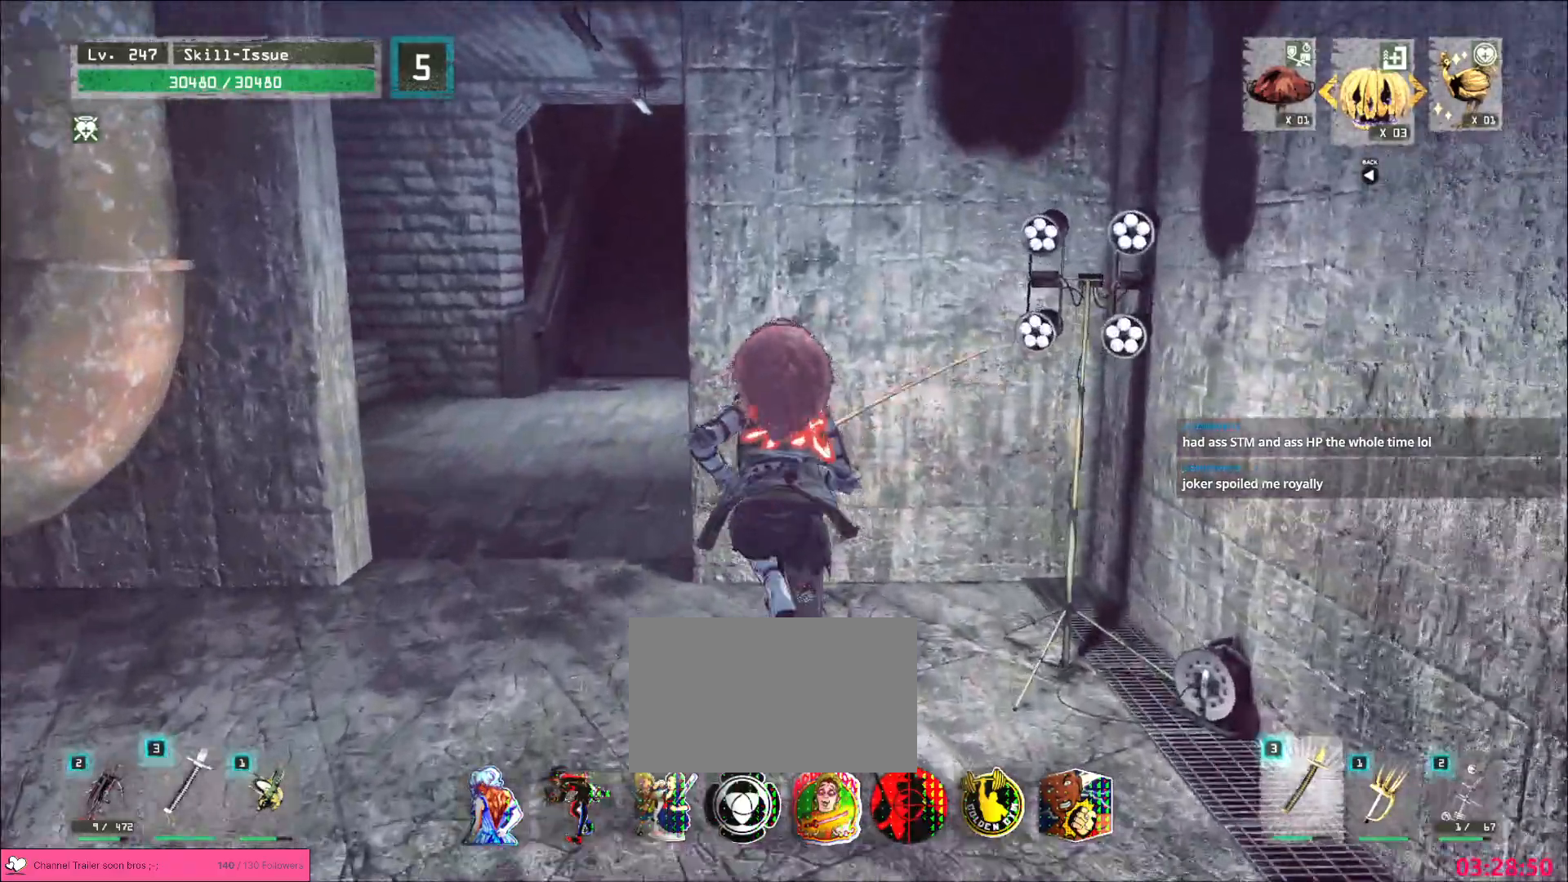
{"keys": ["w"], "mouse": [], "events": [[200, "a", "down"], [200, "w", "down"], [267, "ctrl", "down"], [367, "ctrl", "up"], [450, "a", "up"]]}
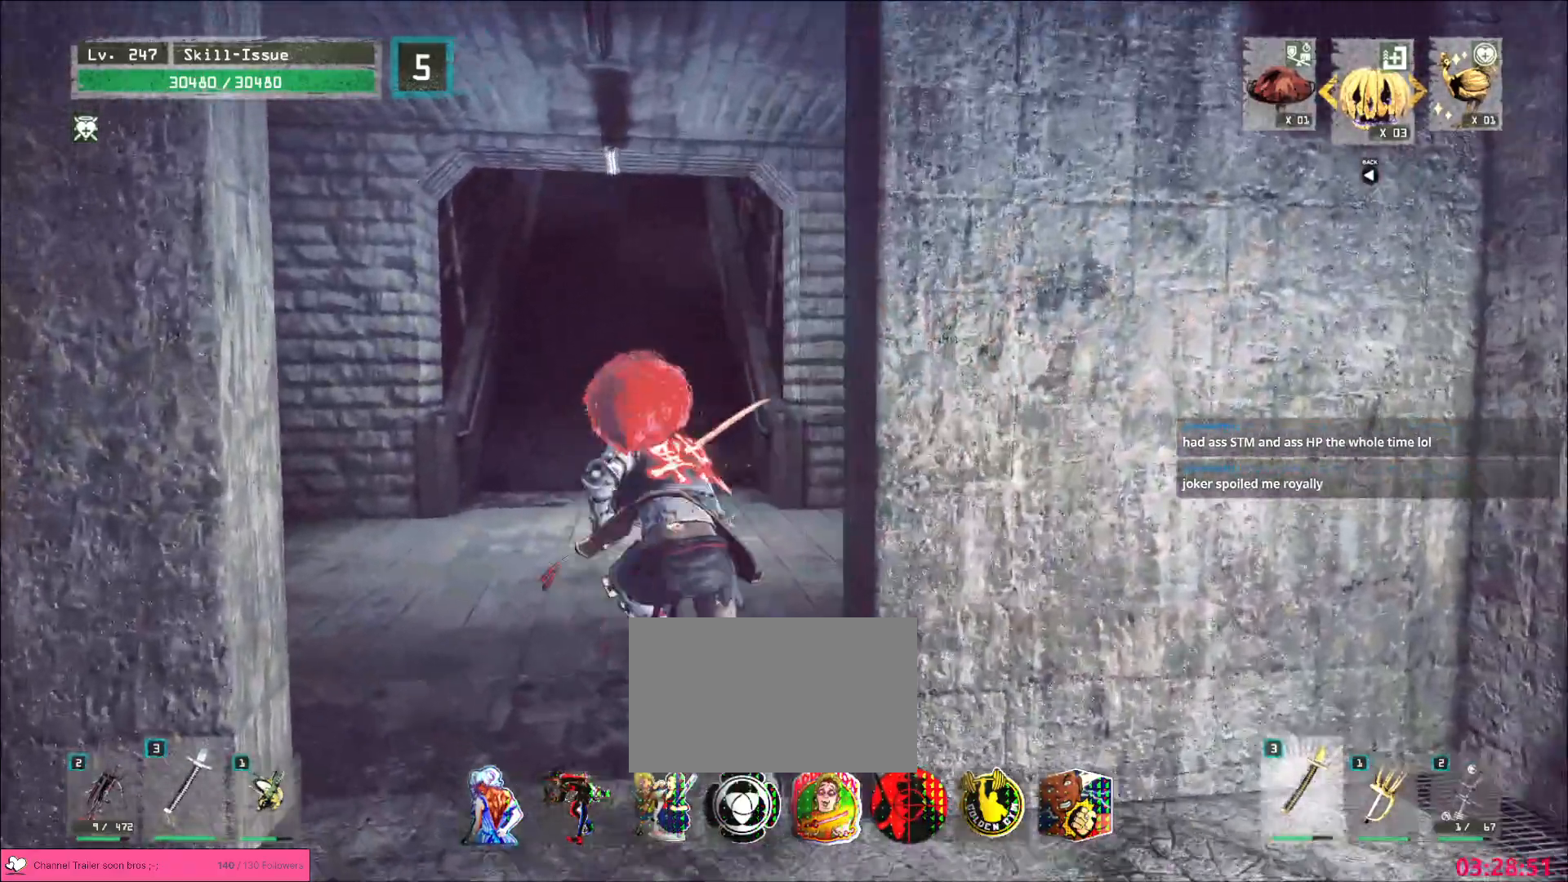
{"keys": ["w"], "mouse": [], "events": [[250, "d", "down"], [417, "d", "up"]]}
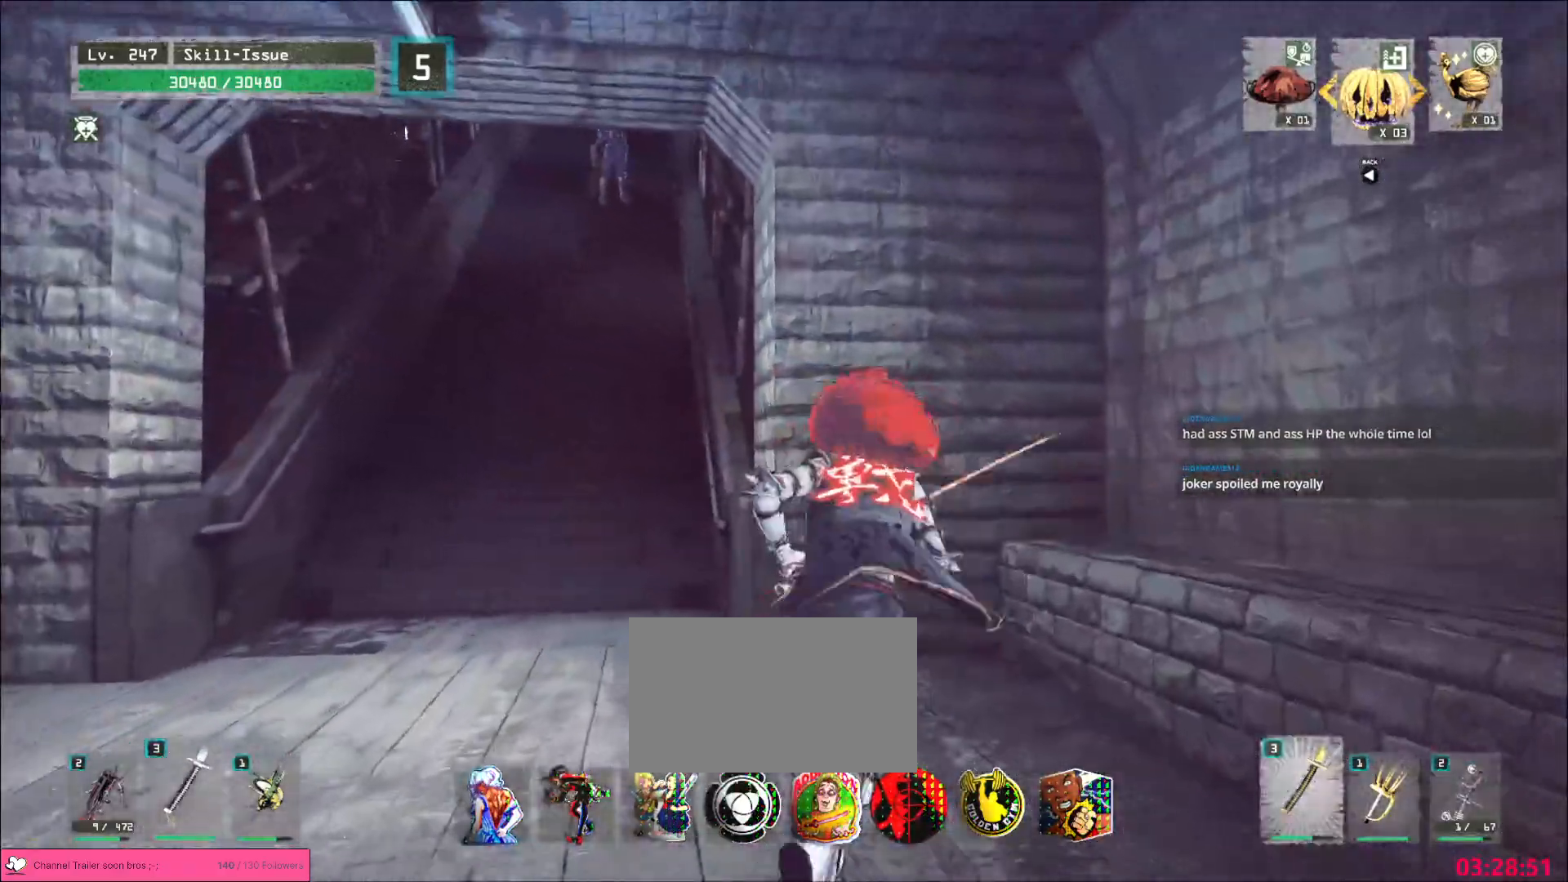
{"keys": [], "mouse": [], "events": [[33, "d", "down"], [117, "d", "up"], [283, "w", "up"]]}
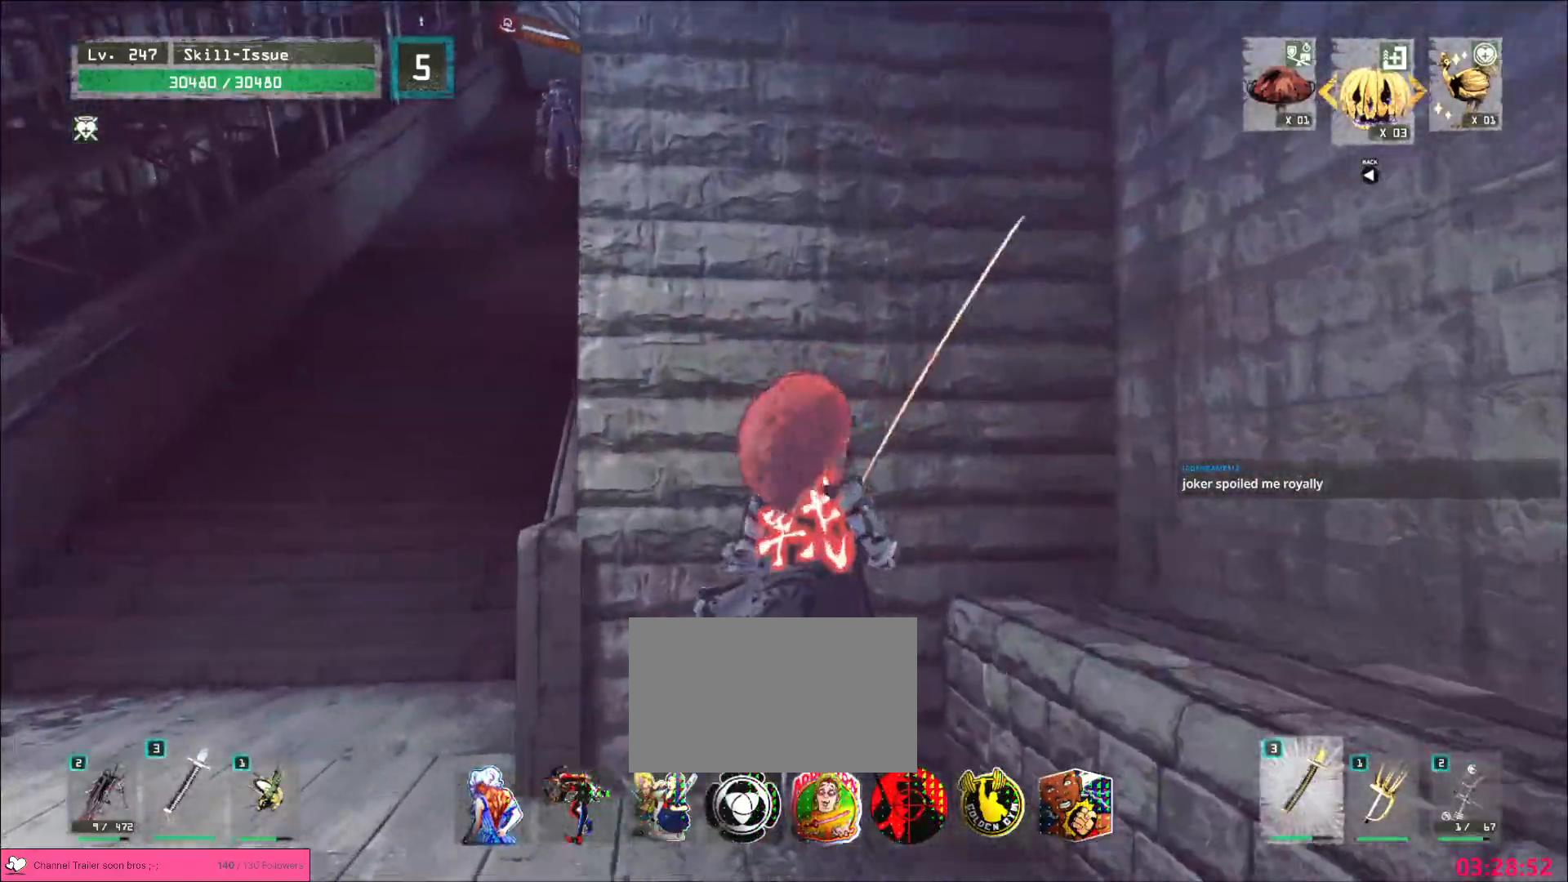
{"keys": [], "mouse": [], "events": [[17, "a", "down"], [100, "ctrl", "down"], [233, "ctrl", "up"], [300, "w", "down"], [400, "a", "up"], [500, "w", "up"]]}
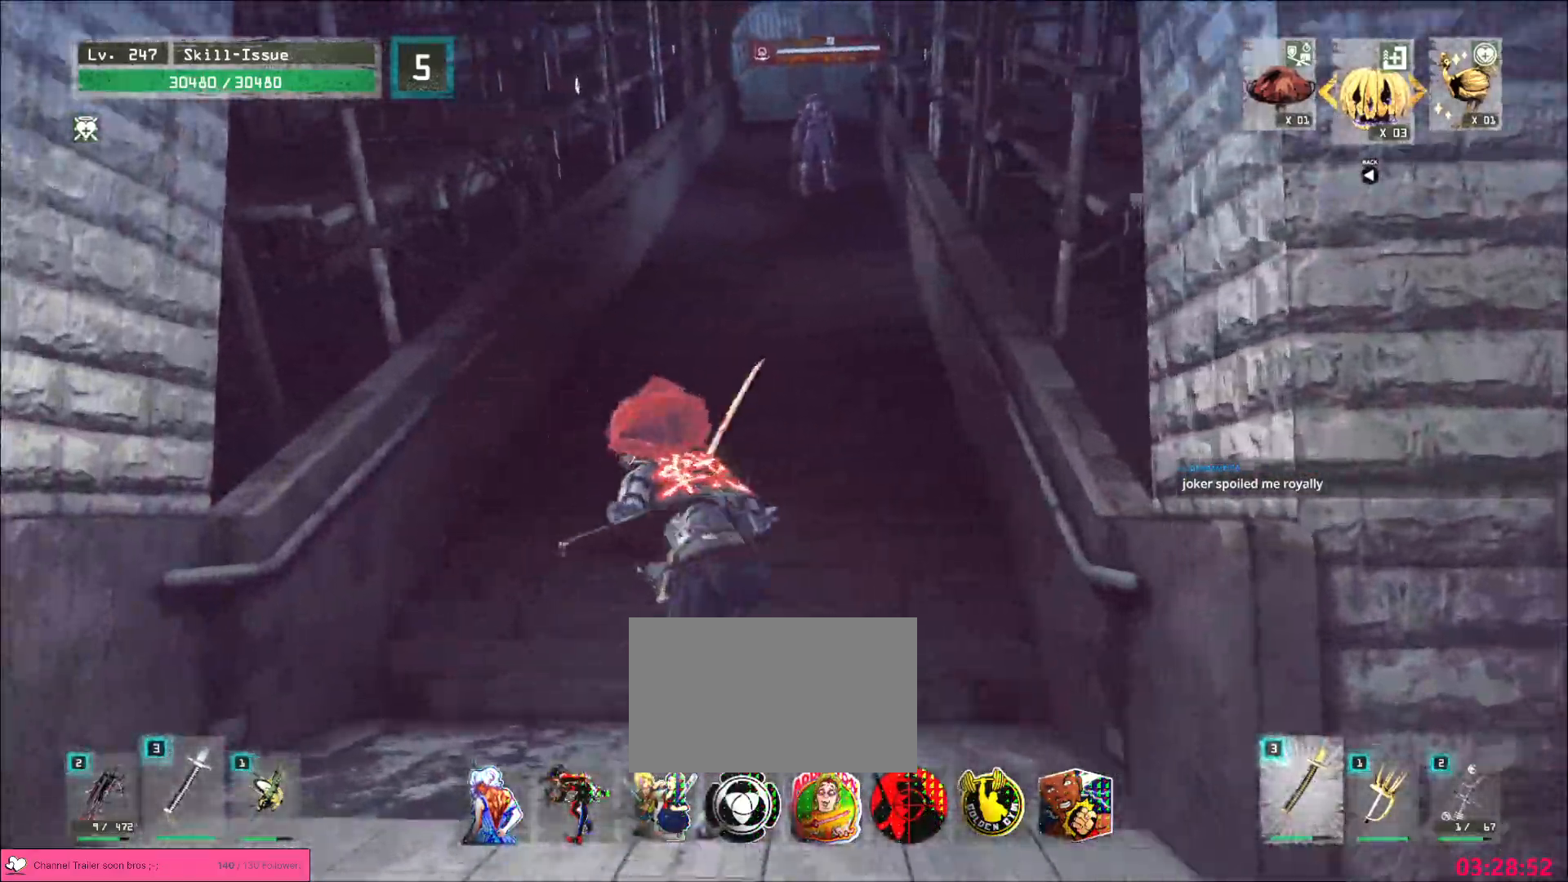
{"keys": ["q", "w"], "mouse": [], "events": [[100, "ctrl", "down"], [183, "ctrl", "up"], [200, "w", "down"], [450, "q", "down"]]}
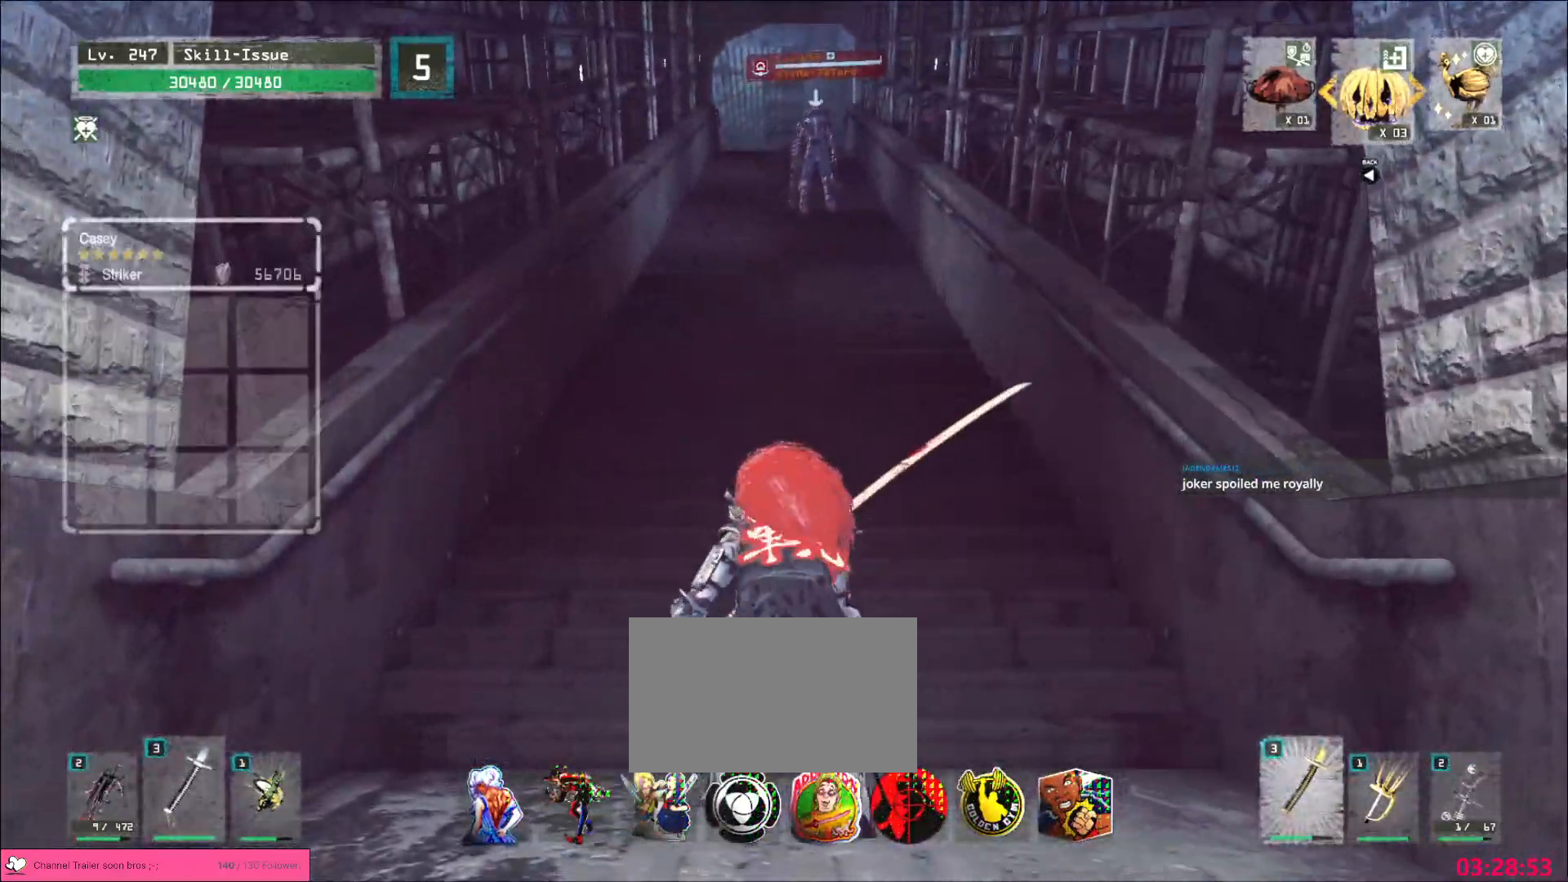
{"keys": ["w"], "mouse": [], "events": [[33, "q", "up"]]}